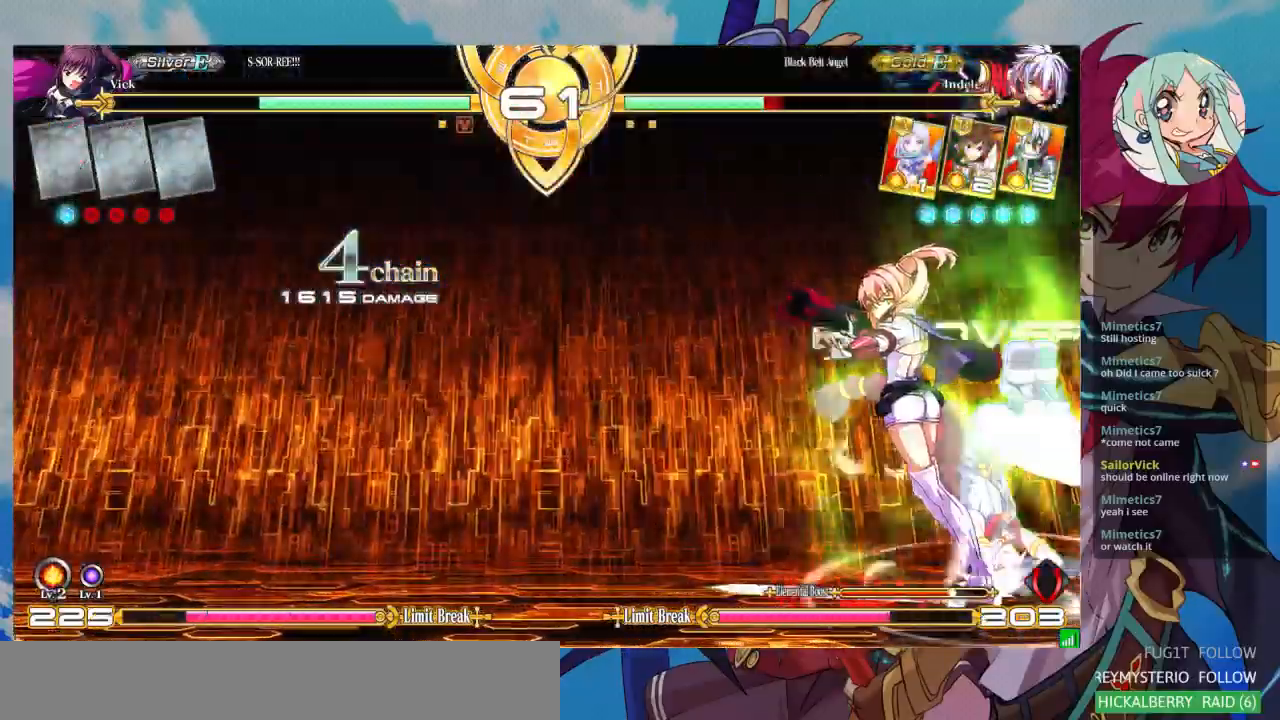
Gameplay with a controller (arcade stick); each line is a JSON object with the inputs held at the frame after it. "events" lists button and stick changes between this image and that frame as [ms after this image, input, new state], when the widget could be followed in between. Not read: L3 R3.
{"buttons": [], "left_stick": "down-left", "events": [[400, "SQUARE", "down"], [500, "SQUARE", "up"]]}
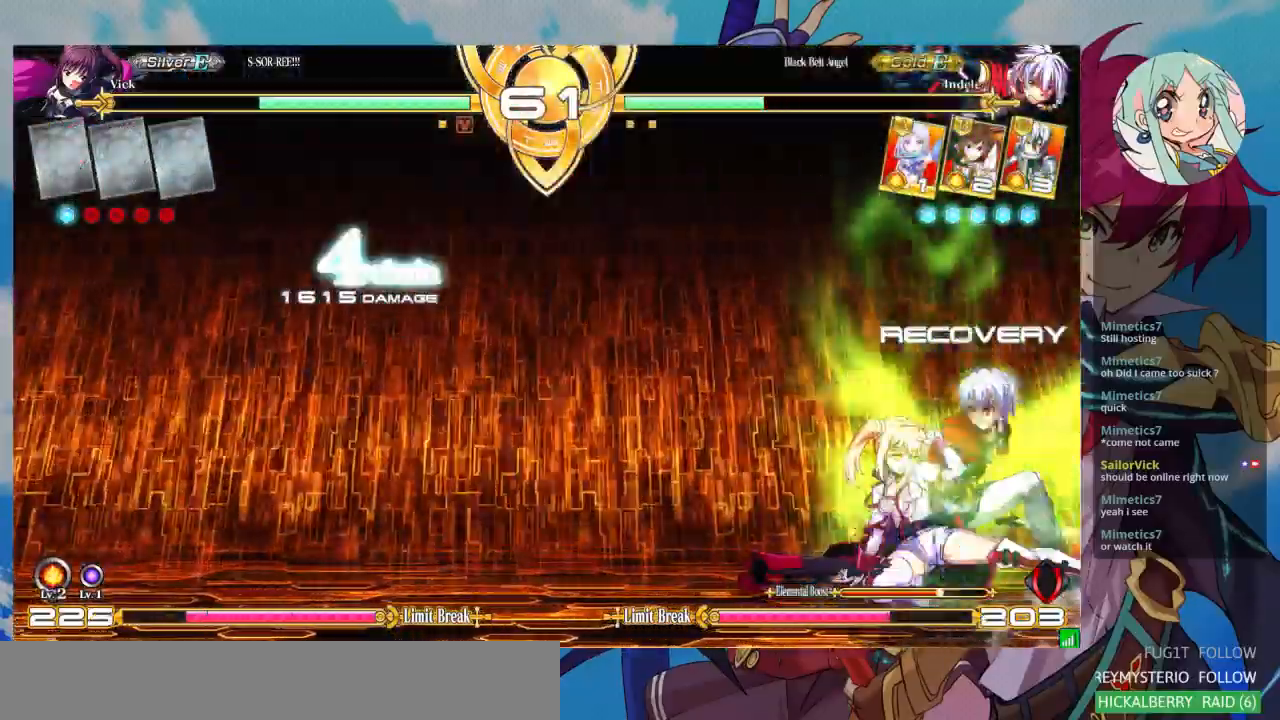
{"buttons": [], "left_stick": "center", "events": [[67, "SQUARE", "down"], [100, "left_stick", "center"], [167, "SQUARE", "up"], [300, "TRIANGLE", "down"], [400, "TRIANGLE", "up"]]}
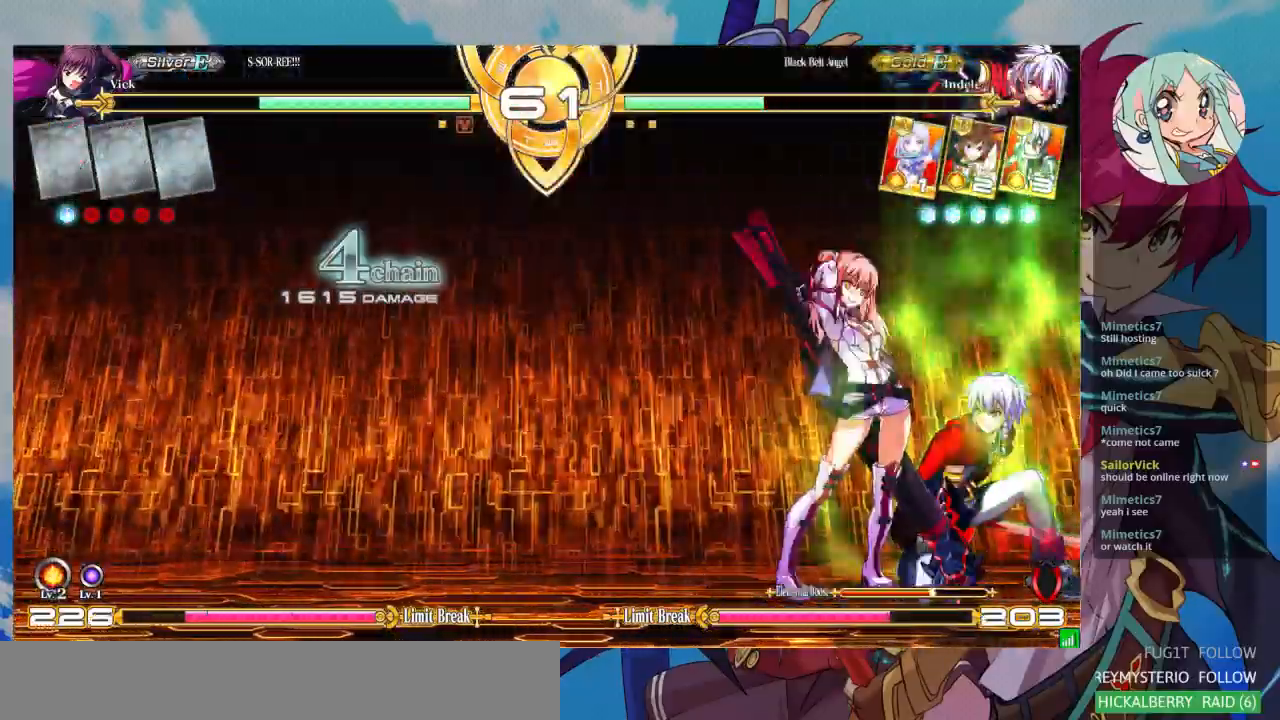
{"buttons": [], "left_stick": "down-left", "events": [[100, "R1", "down"], [300, "R1", "up"], [433, "left_stick", "down-left"]]}
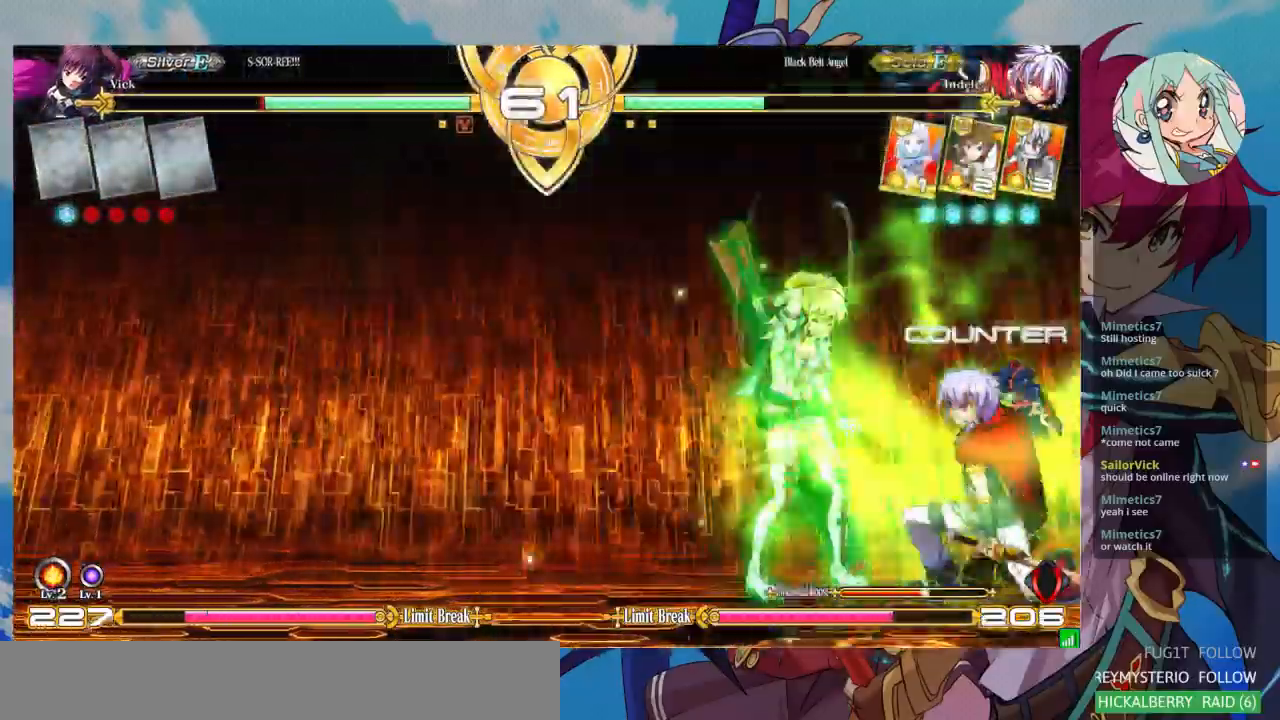
{"buttons": [], "left_stick": "down-left", "events": [[300, "SQUARE", "down"], [433, "SQUARE", "up"]]}
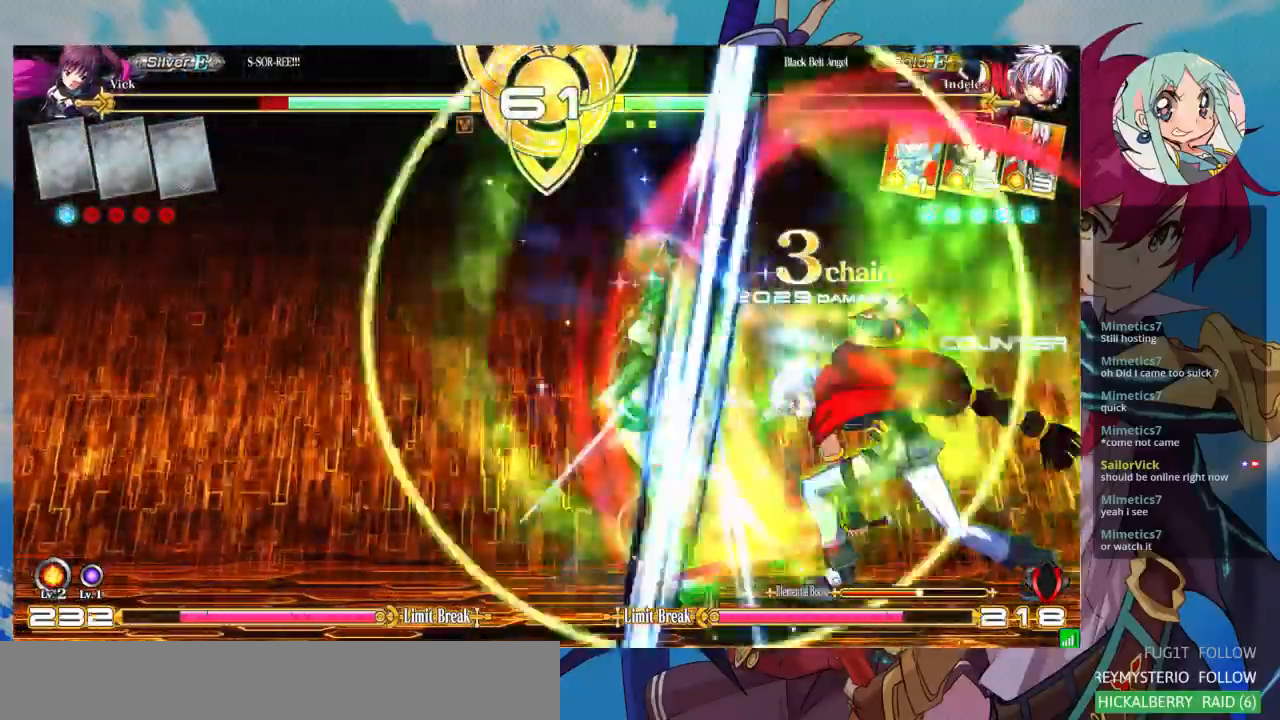
{"buttons": ["SQUARE"], "left_stick": "down-left", "events": [[300, "SQUARE", "down"]]}
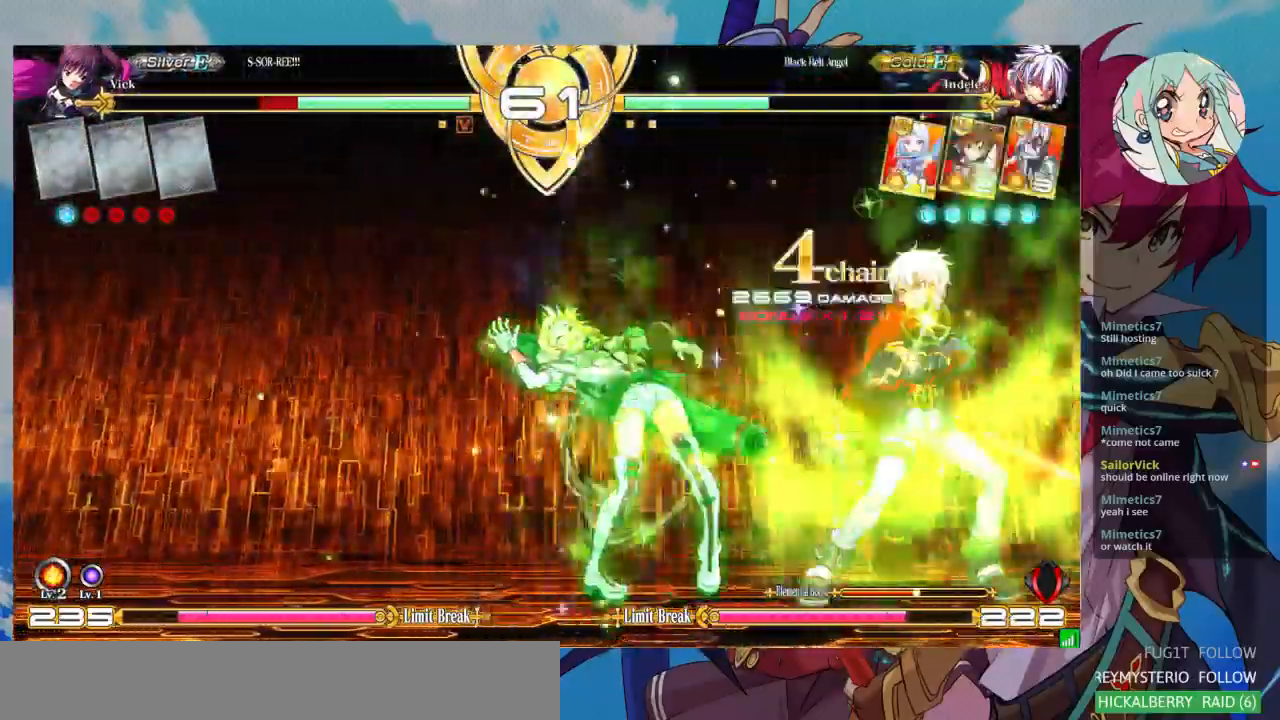
{"buttons": ["SQUARE"], "left_stick": "down-left", "events": []}
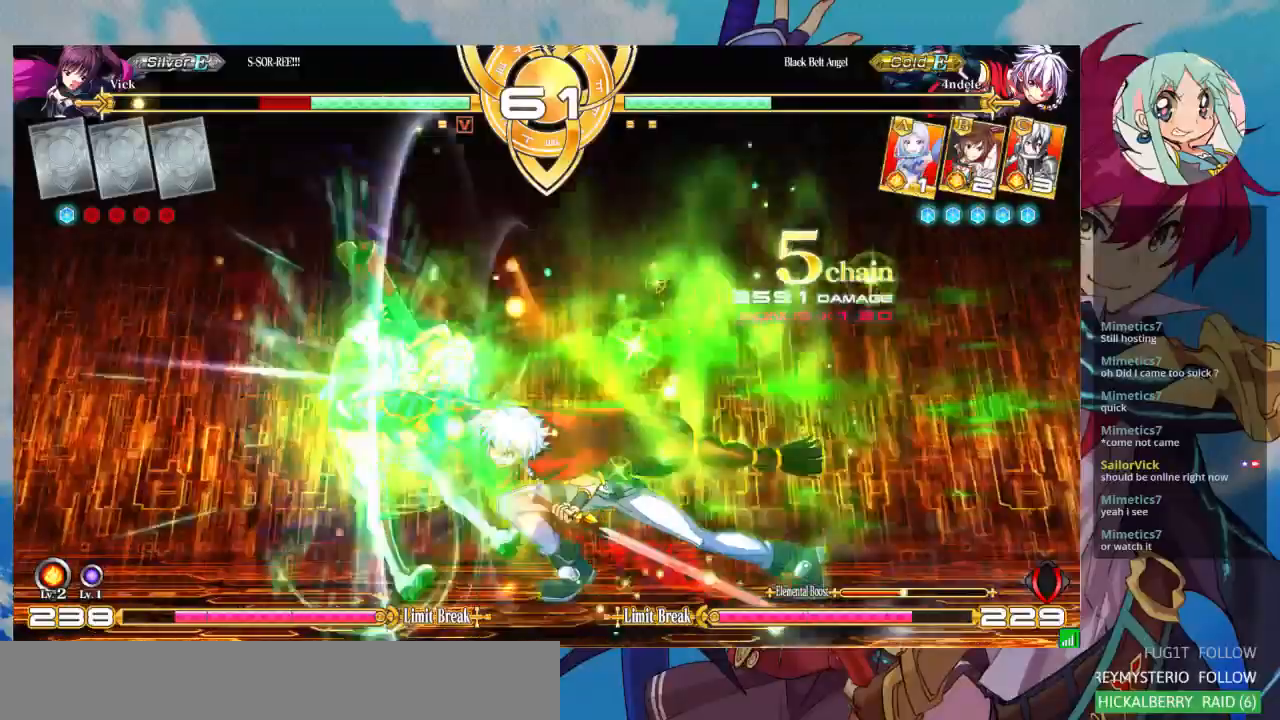
{"buttons": ["SQUARE"], "left_stick": "down-left", "events": []}
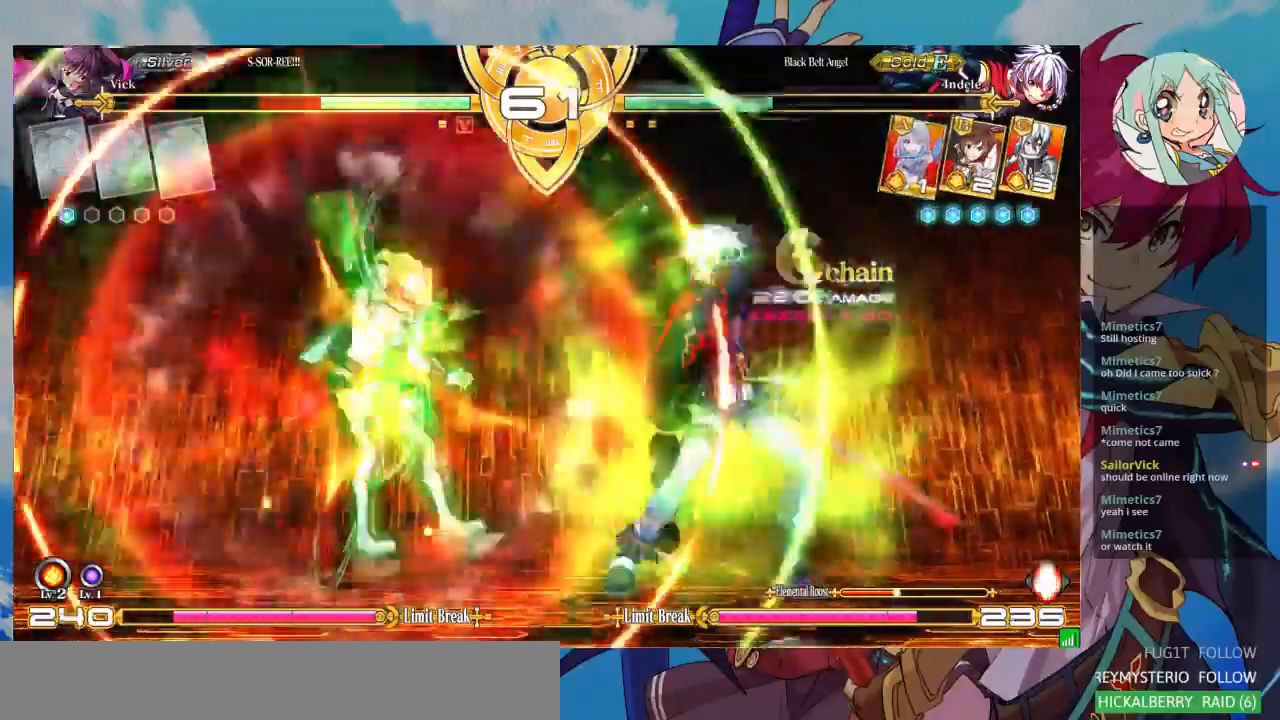
{"buttons": ["SQUARE"], "left_stick": "down-left", "events": []}
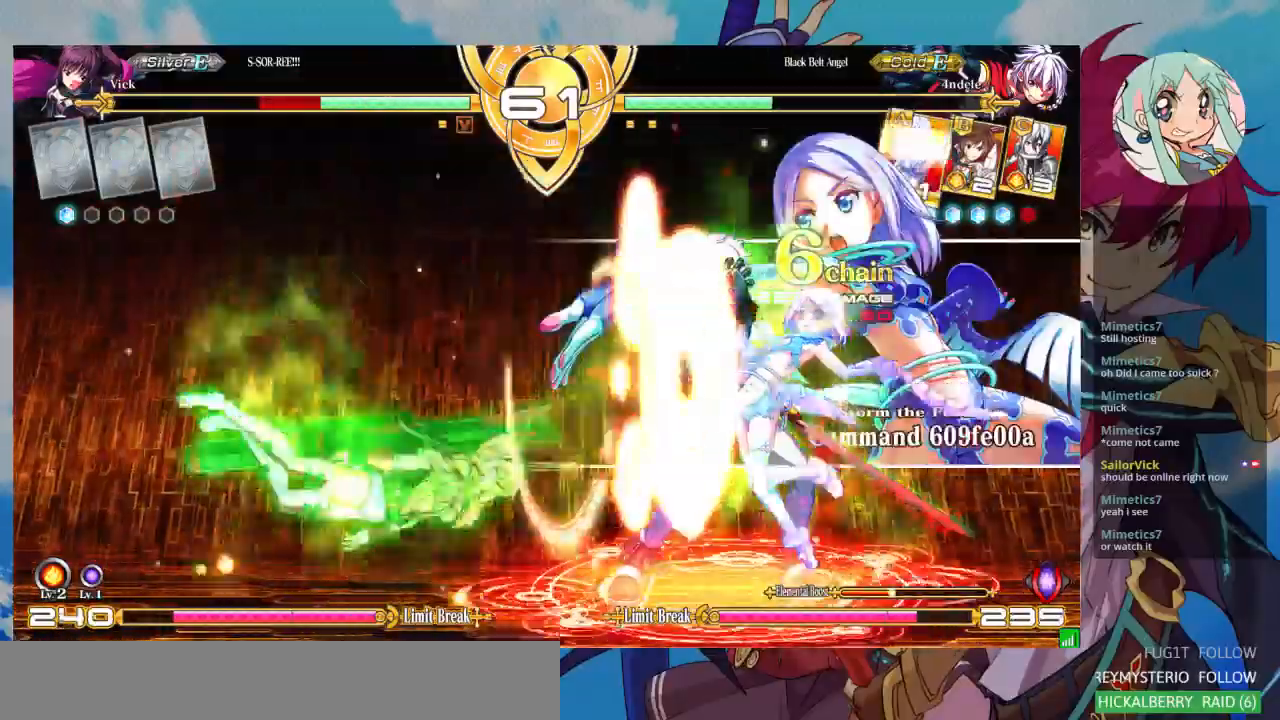
{"buttons": ["SQUARE"], "left_stick": "down-left", "events": []}
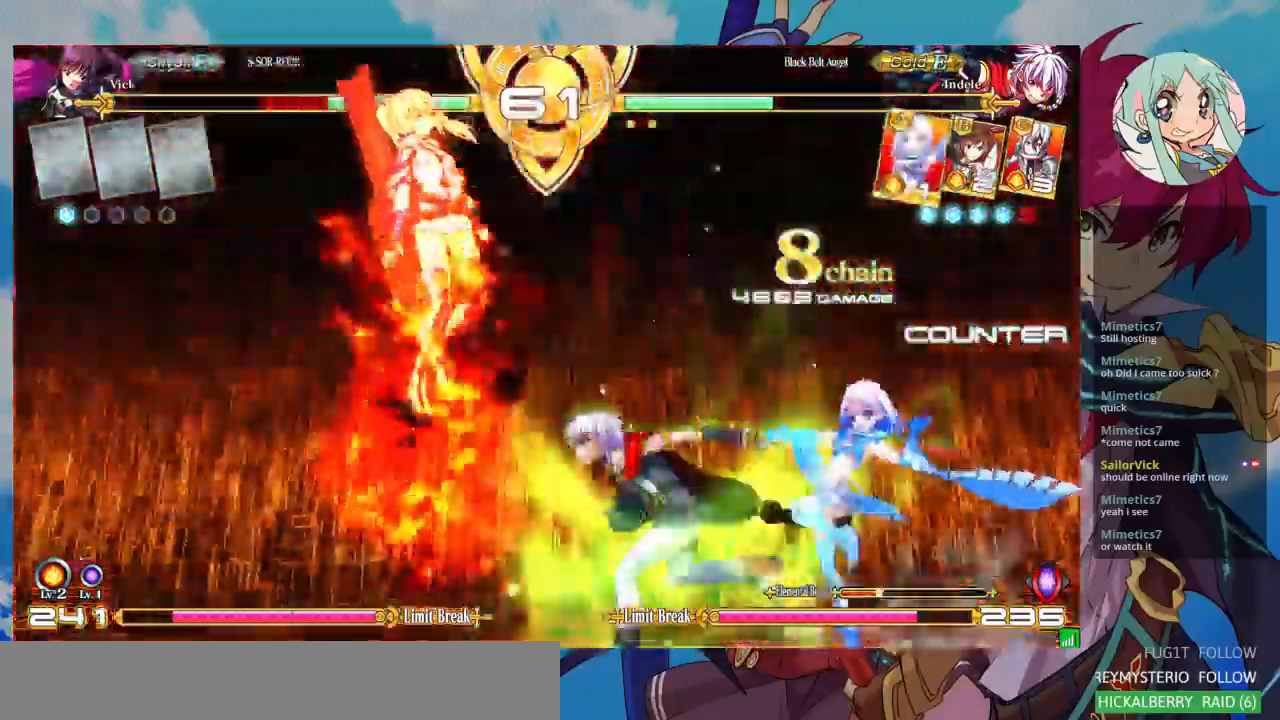
{"buttons": ["SQUARE"], "left_stick": "down-left", "events": []}
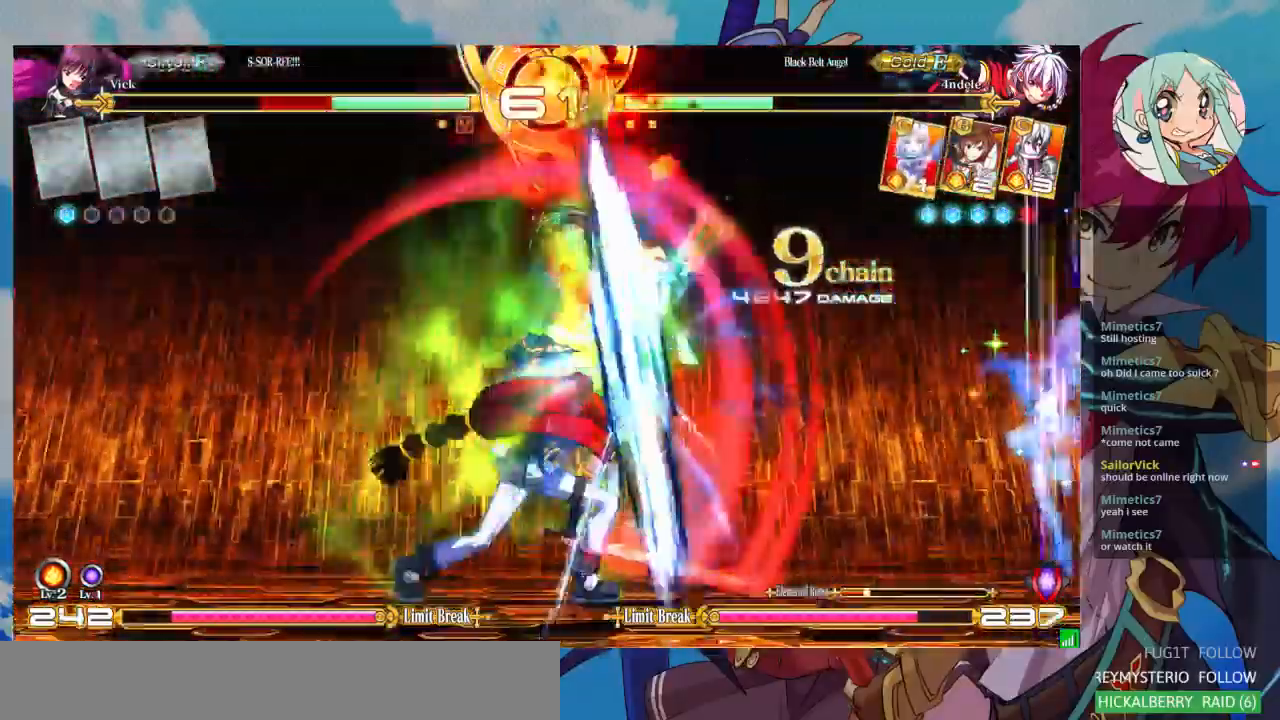
{"buttons": ["SQUARE"], "left_stick": "down-right", "events": [[133, "left_stick", "down"], [233, "left_stick", "down-right"]]}
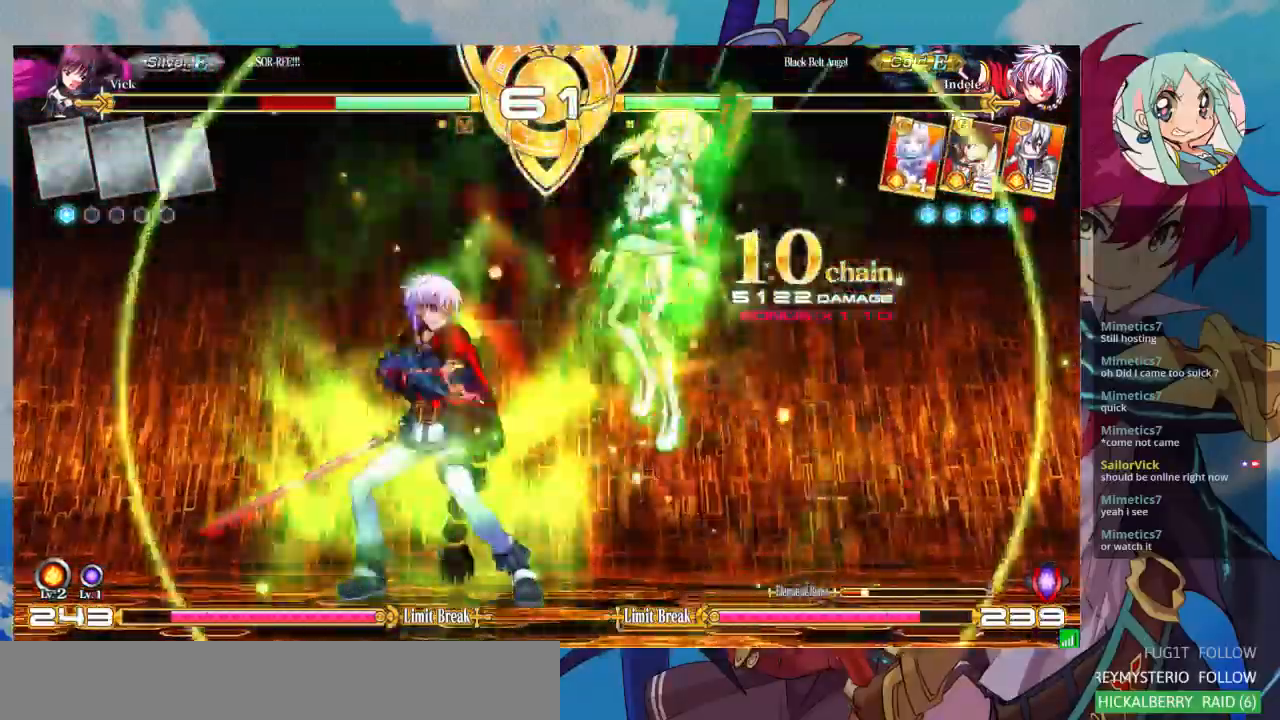
{"buttons": ["SQUARE"], "left_stick": "right", "events": [[333, "left_stick", "right"]]}
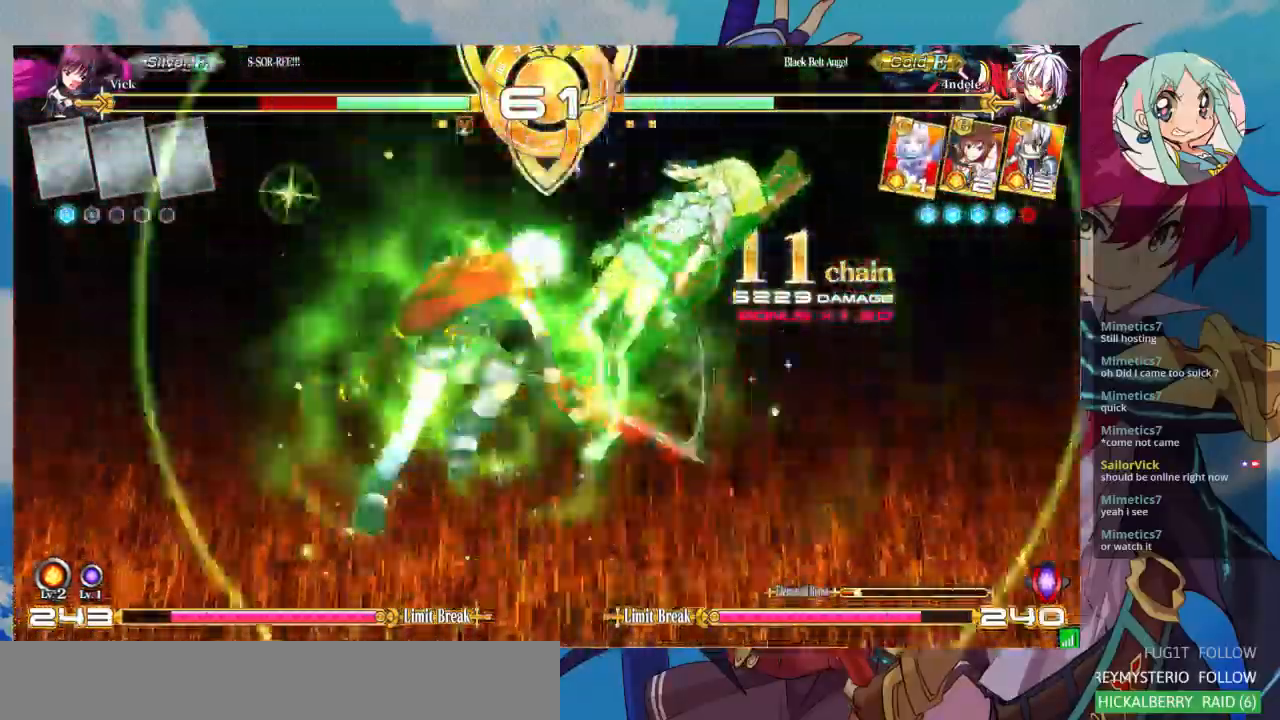
{"buttons": ["SQUARE"], "left_stick": "right", "events": []}
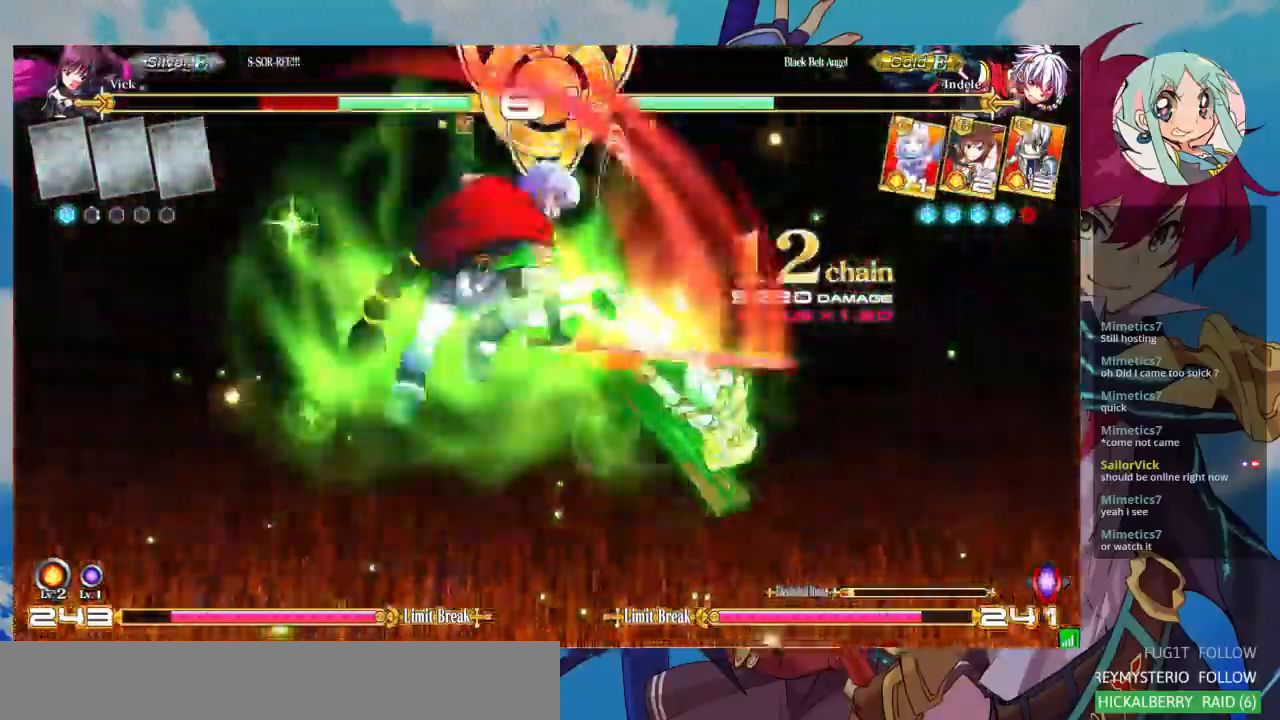
{"buttons": ["SQUARE"], "left_stick": "right", "events": []}
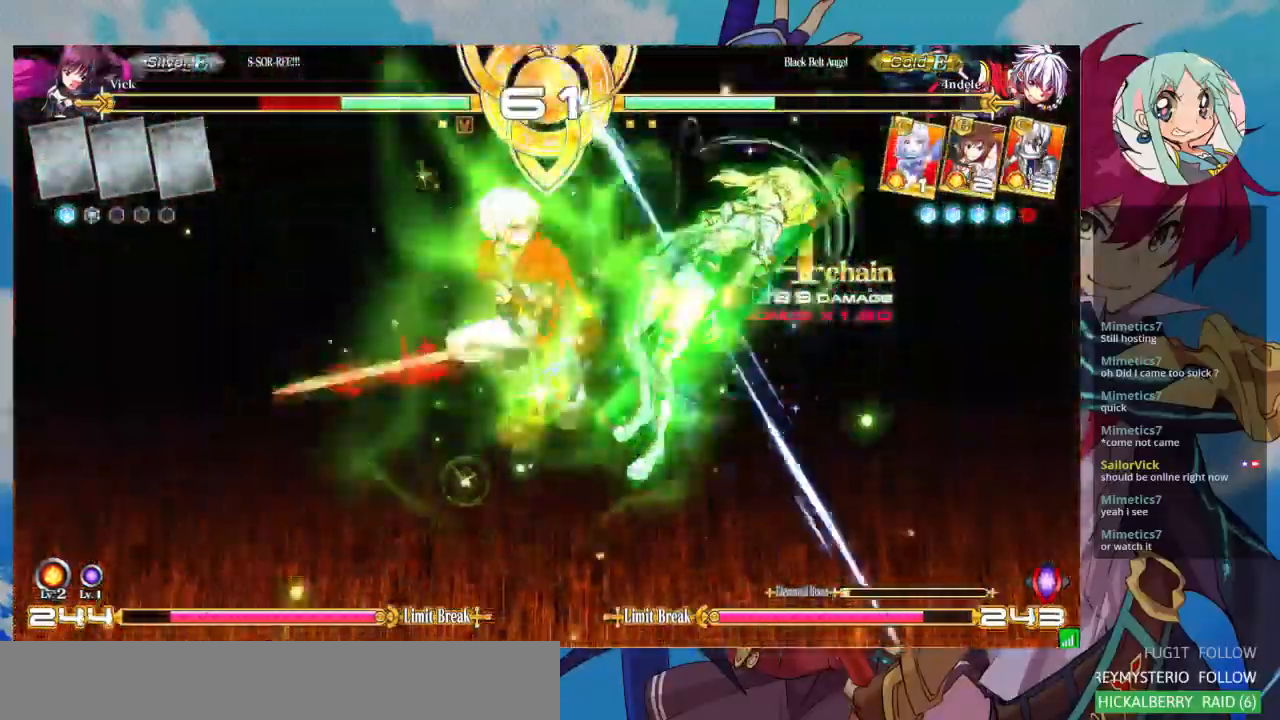
{"buttons": ["SQUARE"], "left_stick": "right", "events": []}
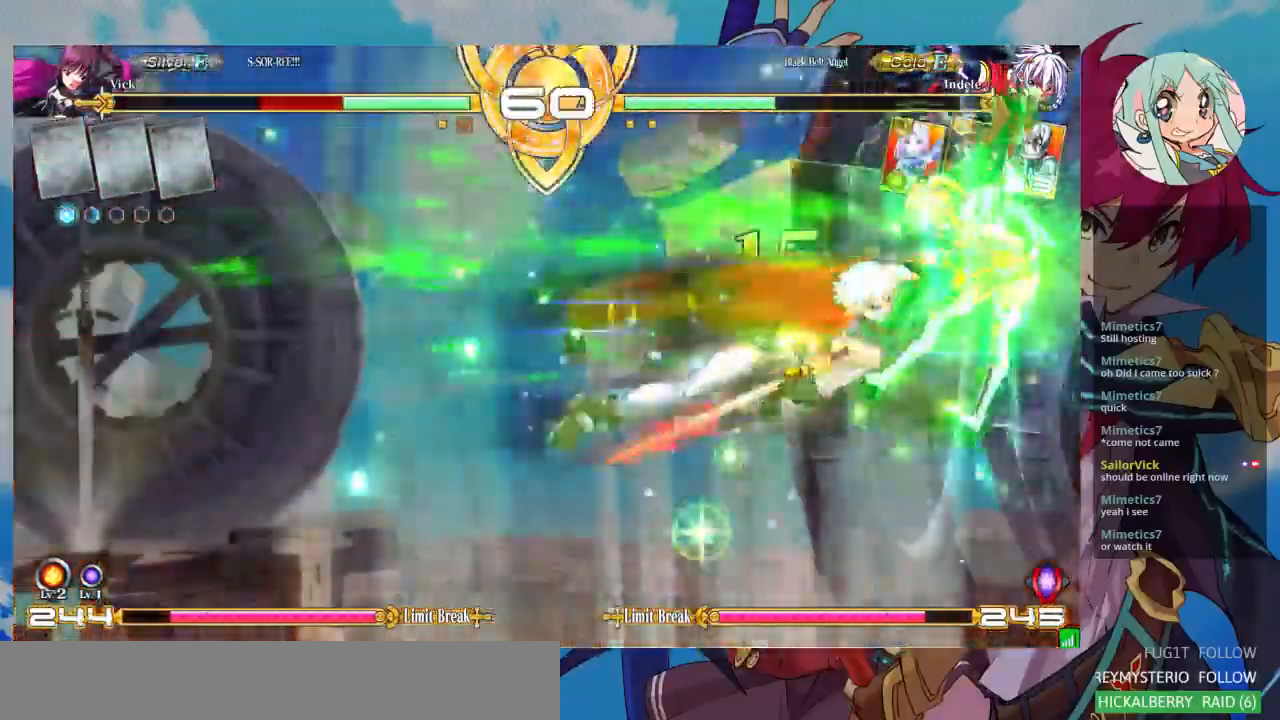
{"buttons": ["SQUARE"], "left_stick": "right", "events": []}
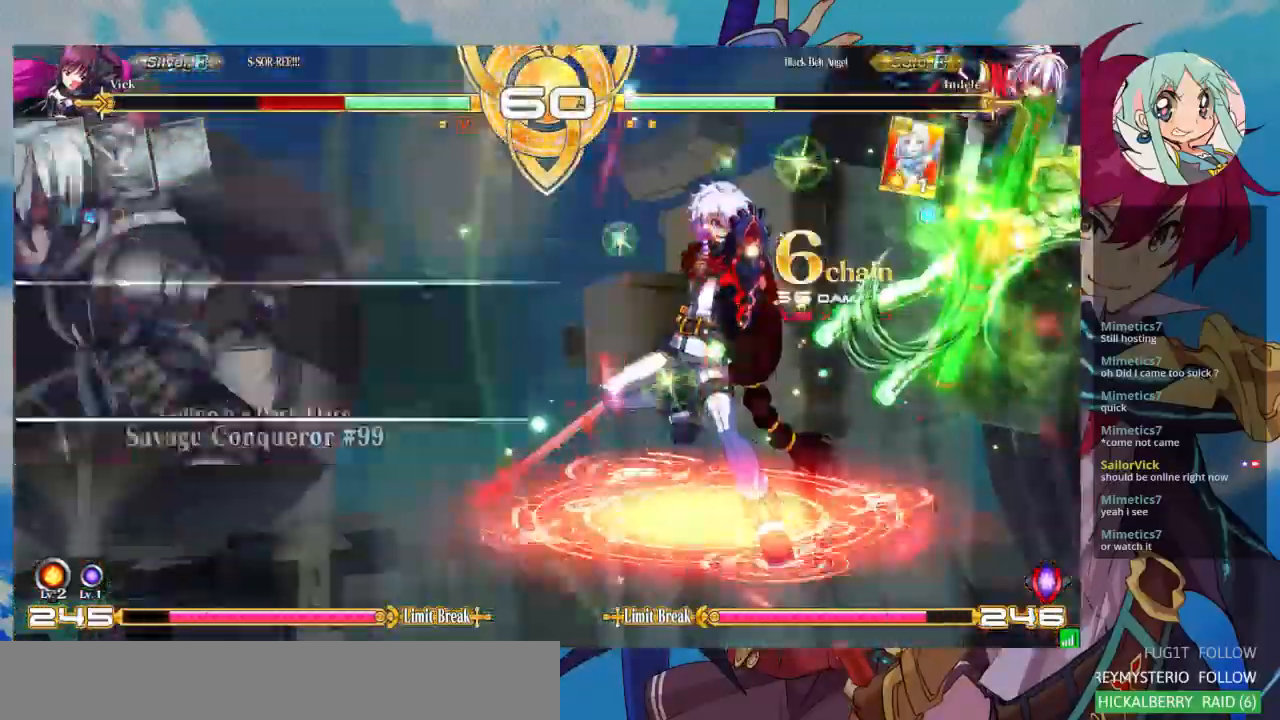
{"buttons": ["SQUARE"], "left_stick": "right", "events": []}
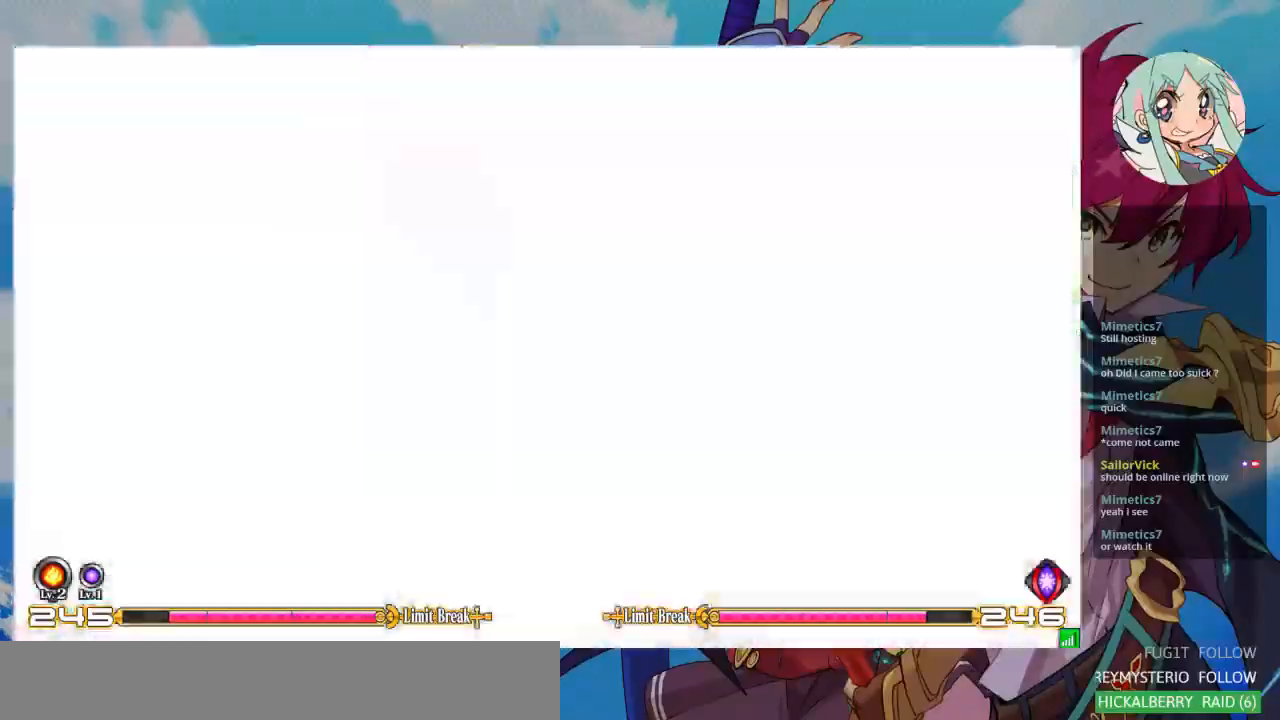
{"buttons": ["SQUARE"], "left_stick": "right", "events": []}
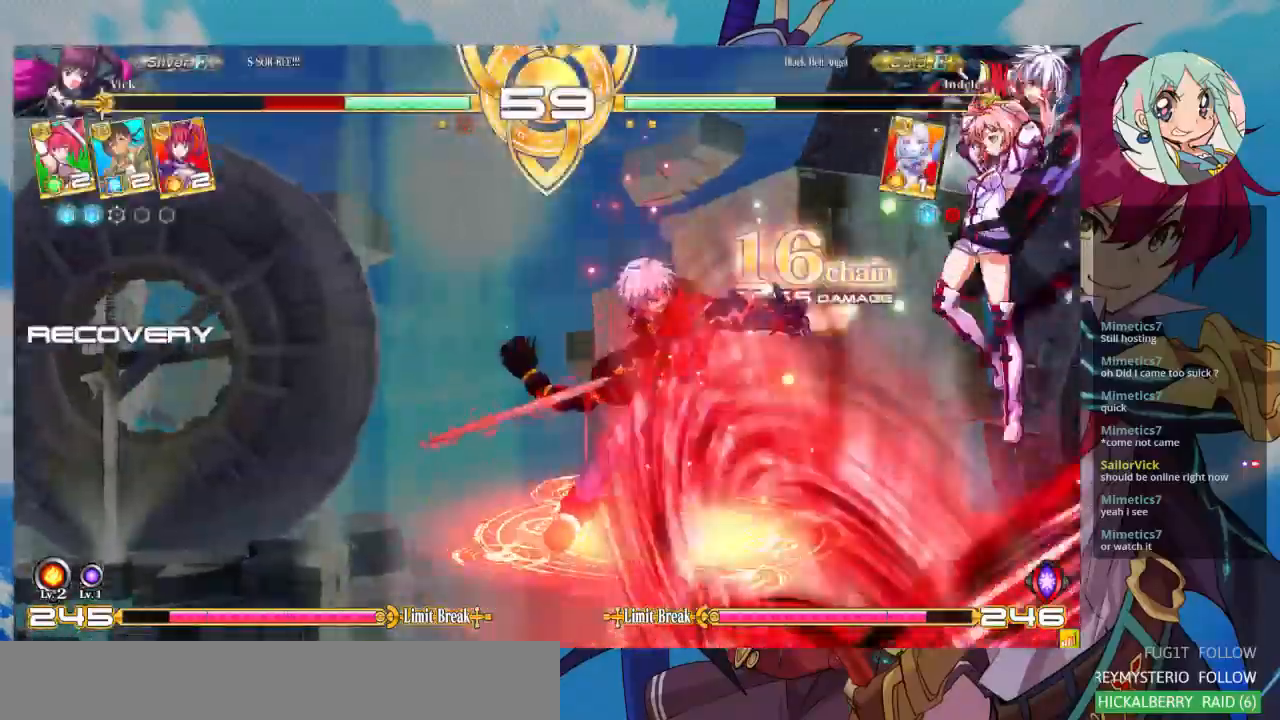
{"buttons": ["SQUARE"], "left_stick": "right", "events": []}
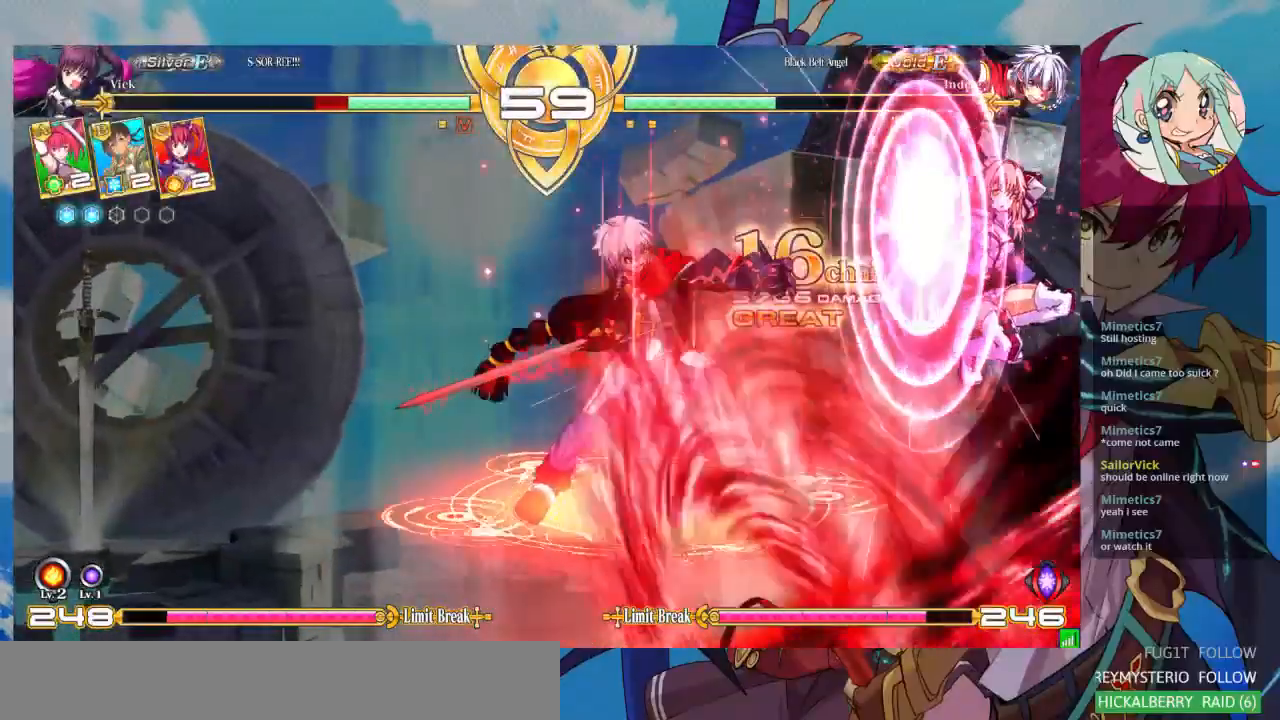
{"buttons": [], "left_stick": "right", "events": [[300, "SQUARE", "up"]]}
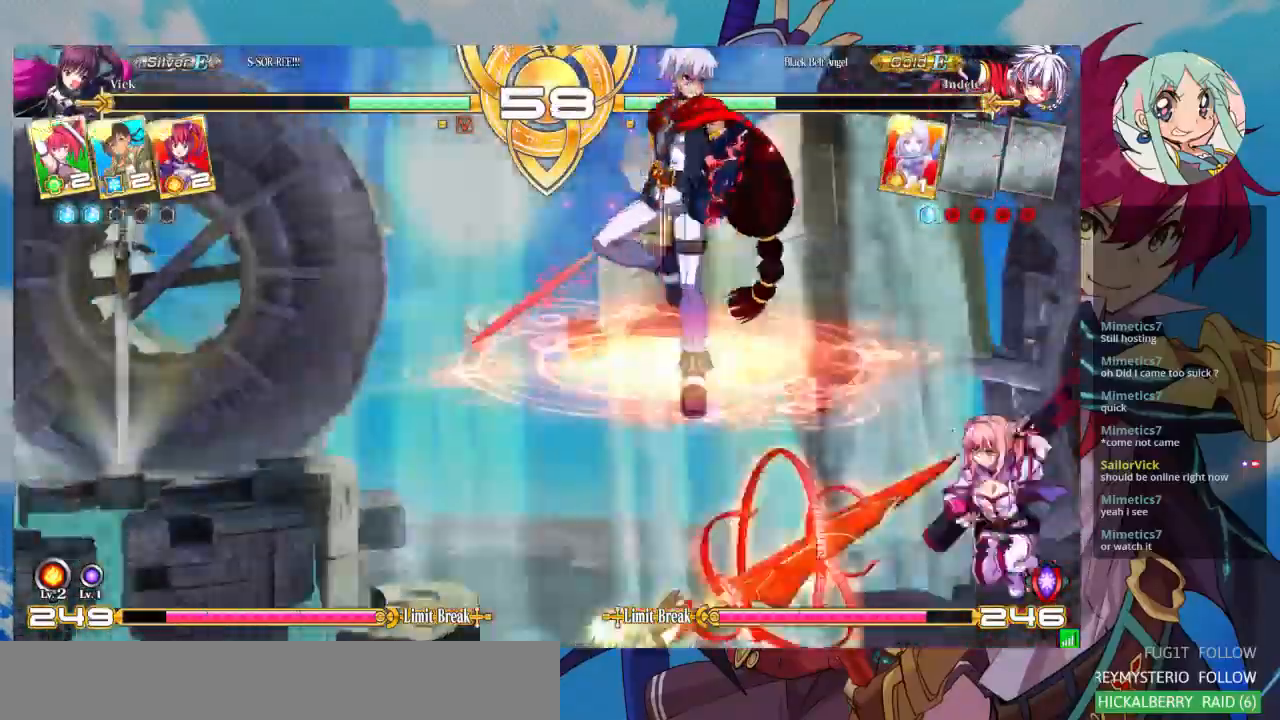
{"buttons": [], "left_stick": "center", "events": [[67, "CROSS", "down"], [67, "left_stick", "center"], [200, "CROSS", "up"], [233, "CROSS", "down"], [333, "CROSS", "up"]]}
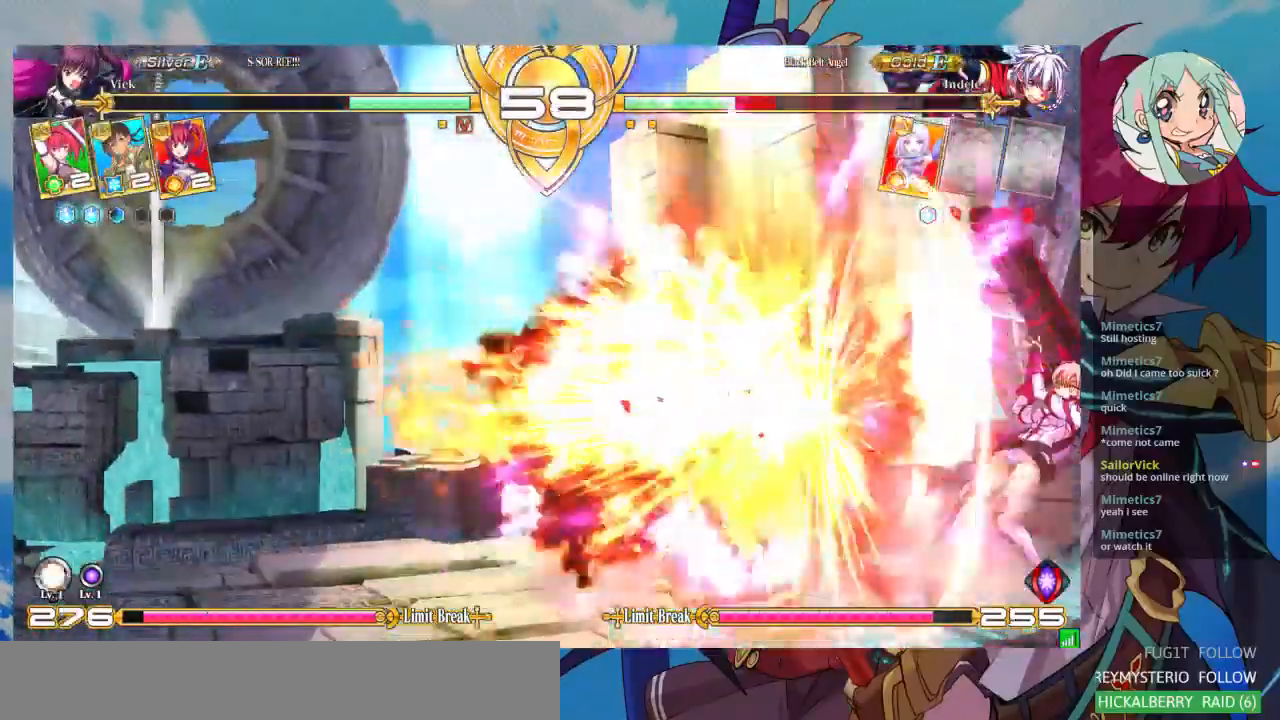
{"buttons": ["TRIANGLE"], "left_stick": "left", "events": [[300, "left_stick", "left"], [500, "TRIANGLE", "down"]]}
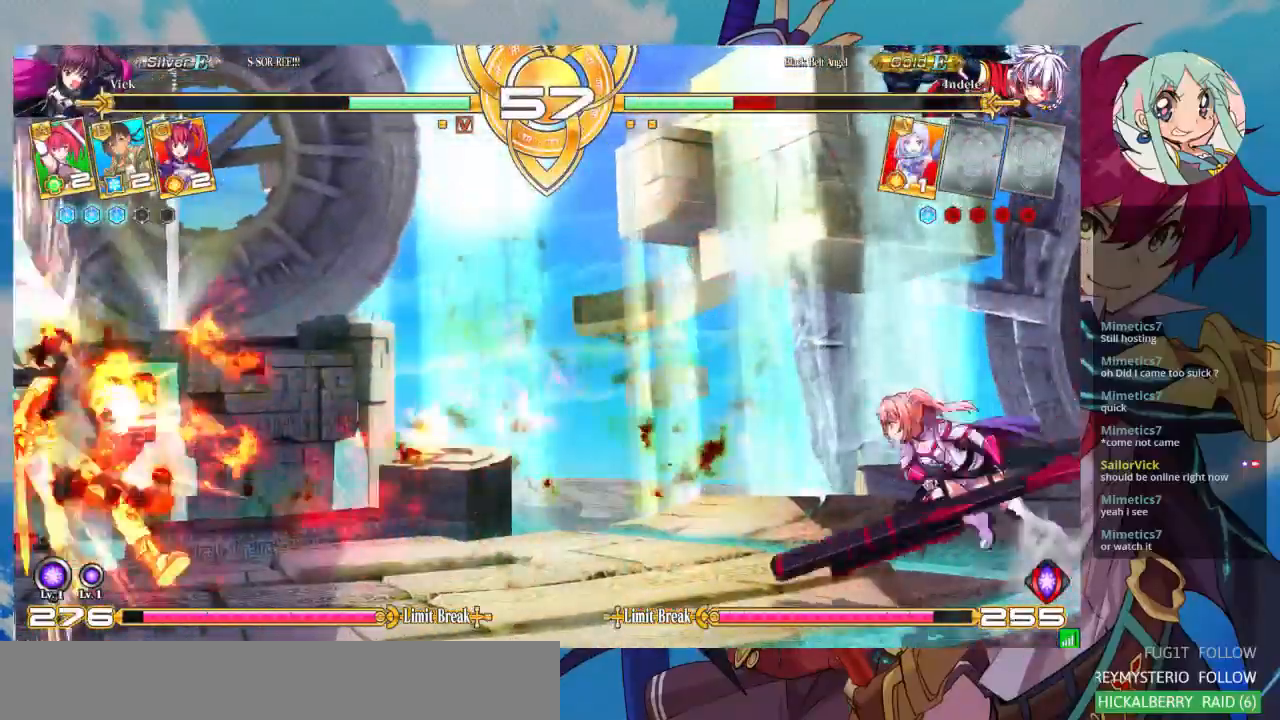
{"buttons": [], "left_stick": "center", "events": [[33, "TRIANGLE", "up"], [33, "left_stick", "center"], [267, "TRIANGLE", "down"], [400, "TRIANGLE", "up"]]}
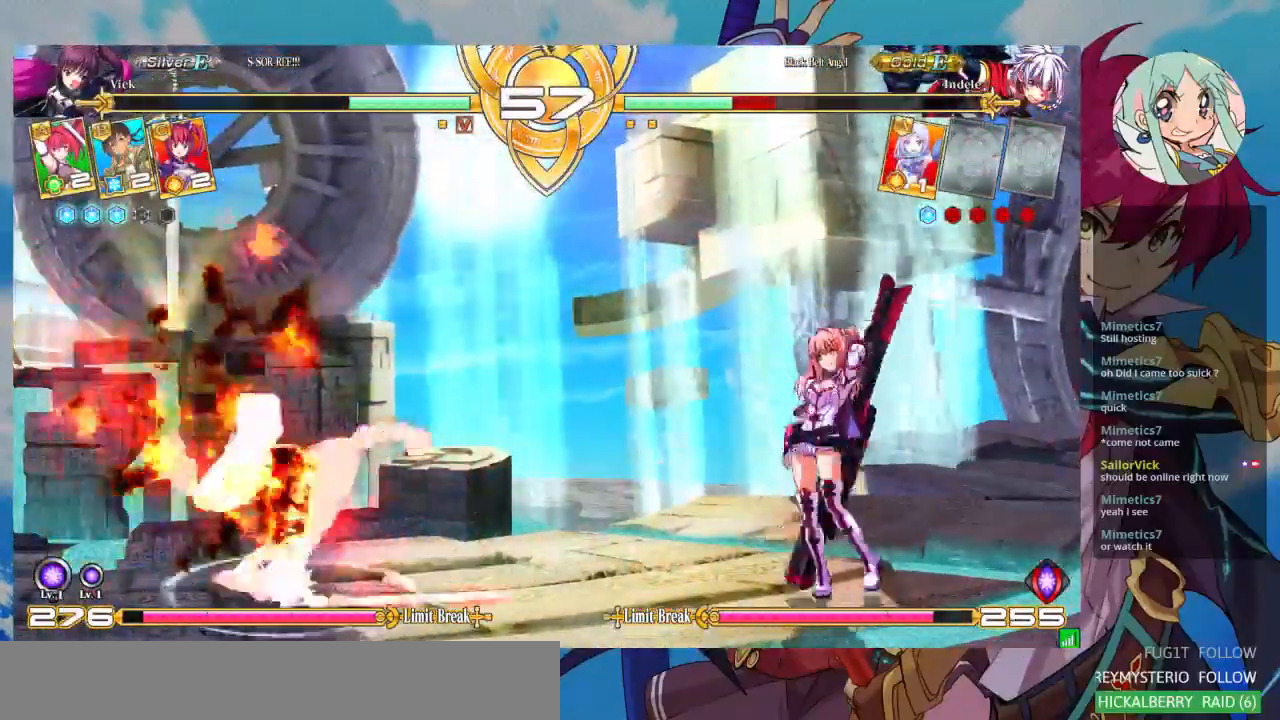
{"buttons": [], "left_stick": "left", "events": [[167, "left_stick", "left"], [233, "left_stick", "center"], [300, "left_stick", "left"]]}
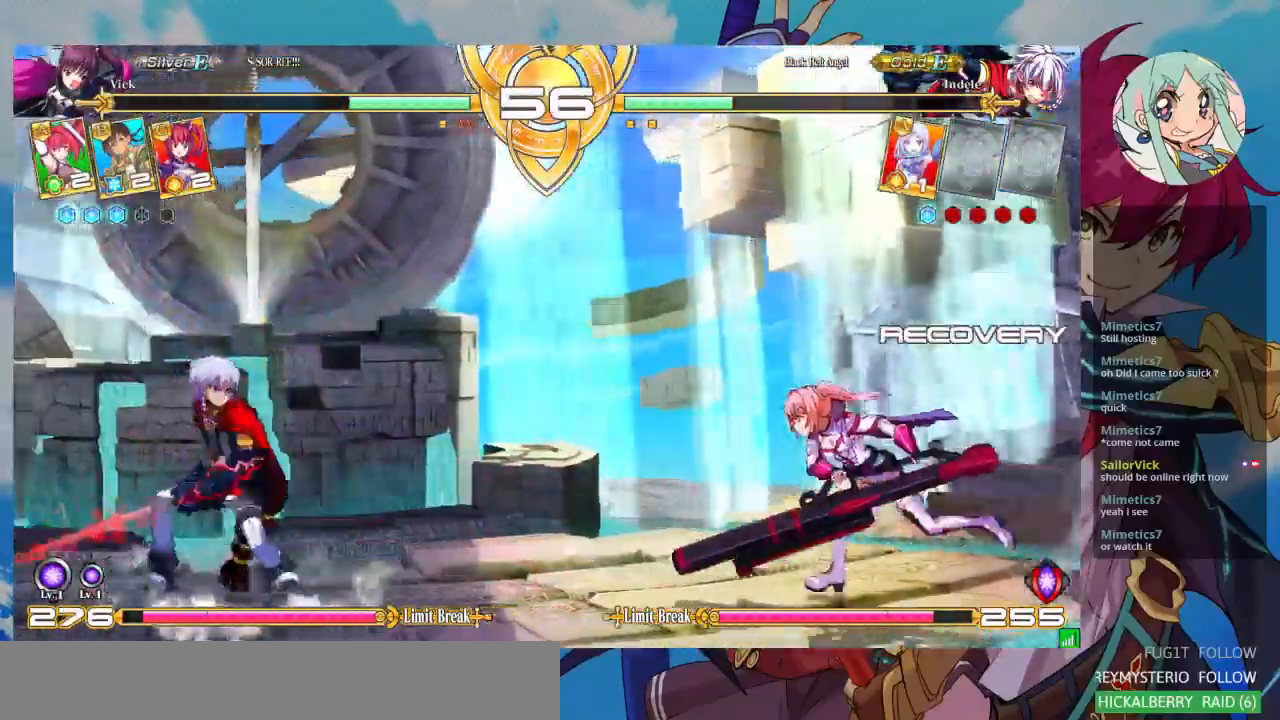
{"buttons": [], "left_stick": "right", "events": [[167, "TRIANGLE", "down"], [267, "left_stick", "center"], [333, "TRIANGLE", "up"], [400, "left_stick", "right"]]}
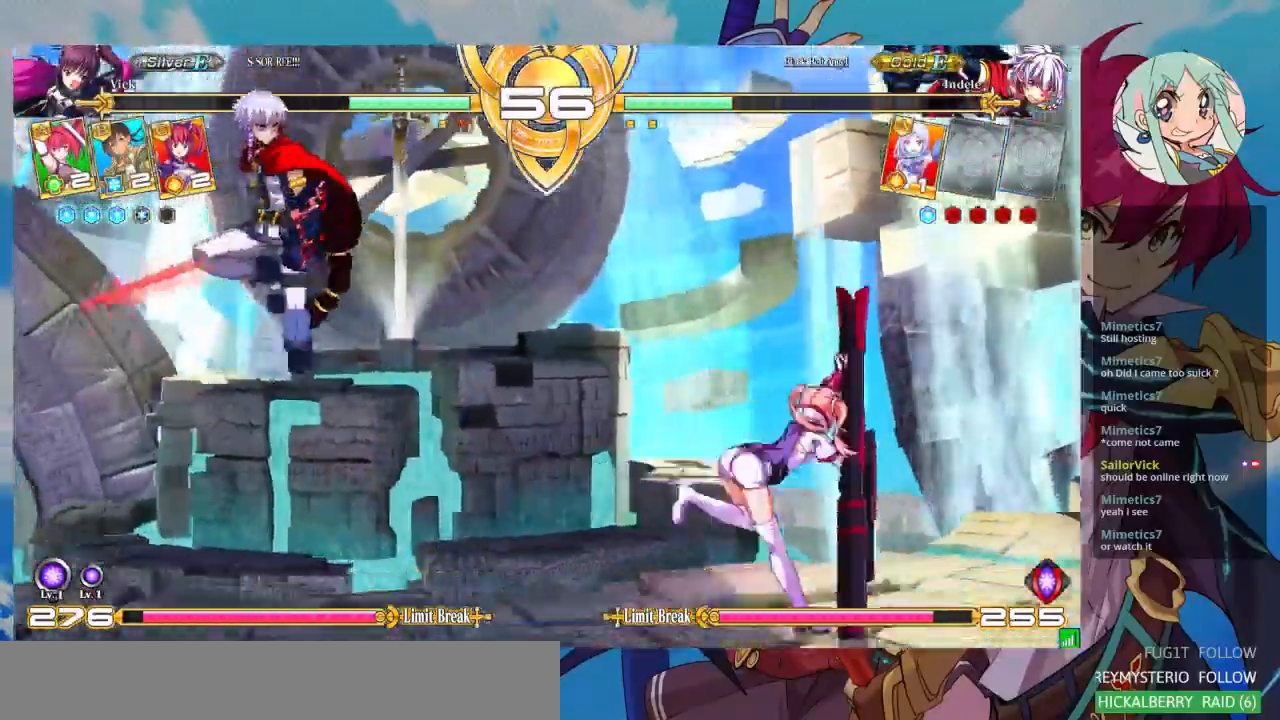
{"buttons": ["CROSS"], "left_stick": "down", "events": [[67, "left_stick", "up-right"], [367, "left_stick", "down"], [433, "CROSS", "down"]]}
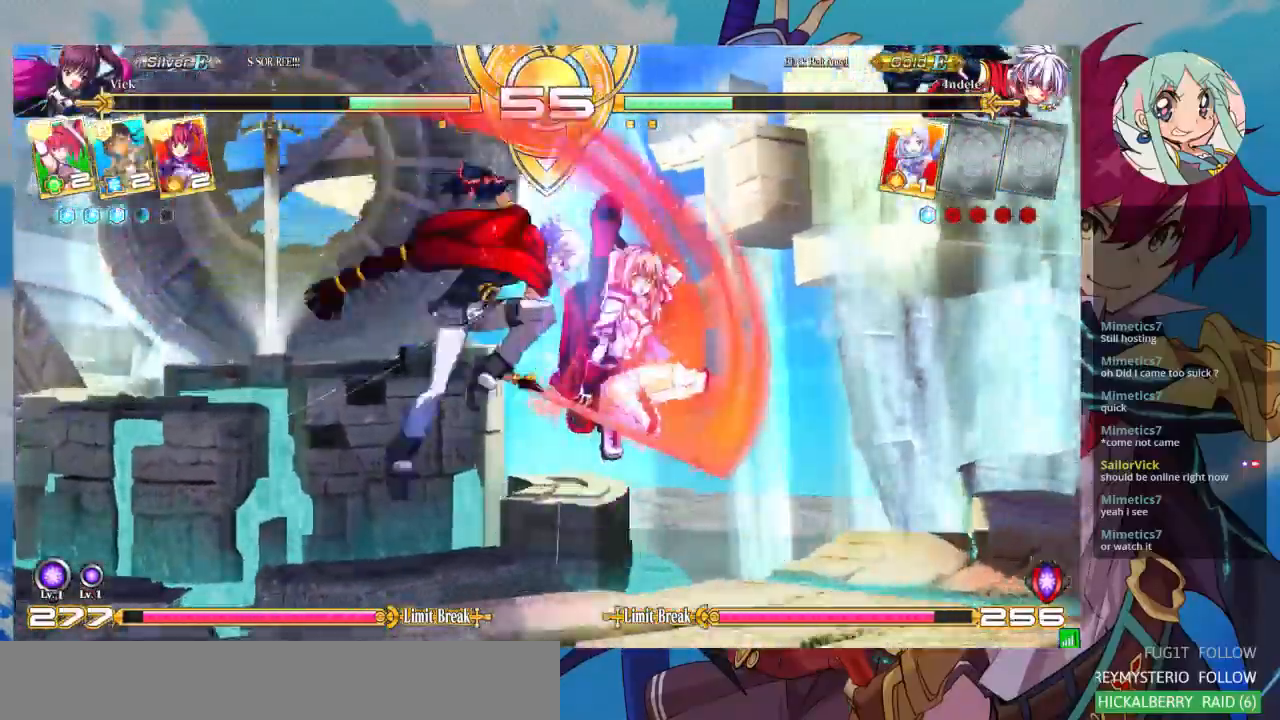
{"buttons": [], "left_stick": "down-right", "events": [[67, "CROSS", "up"], [333, "left_stick", "down-right"], [367, "SQUARE", "down"], [500, "SQUARE", "up"]]}
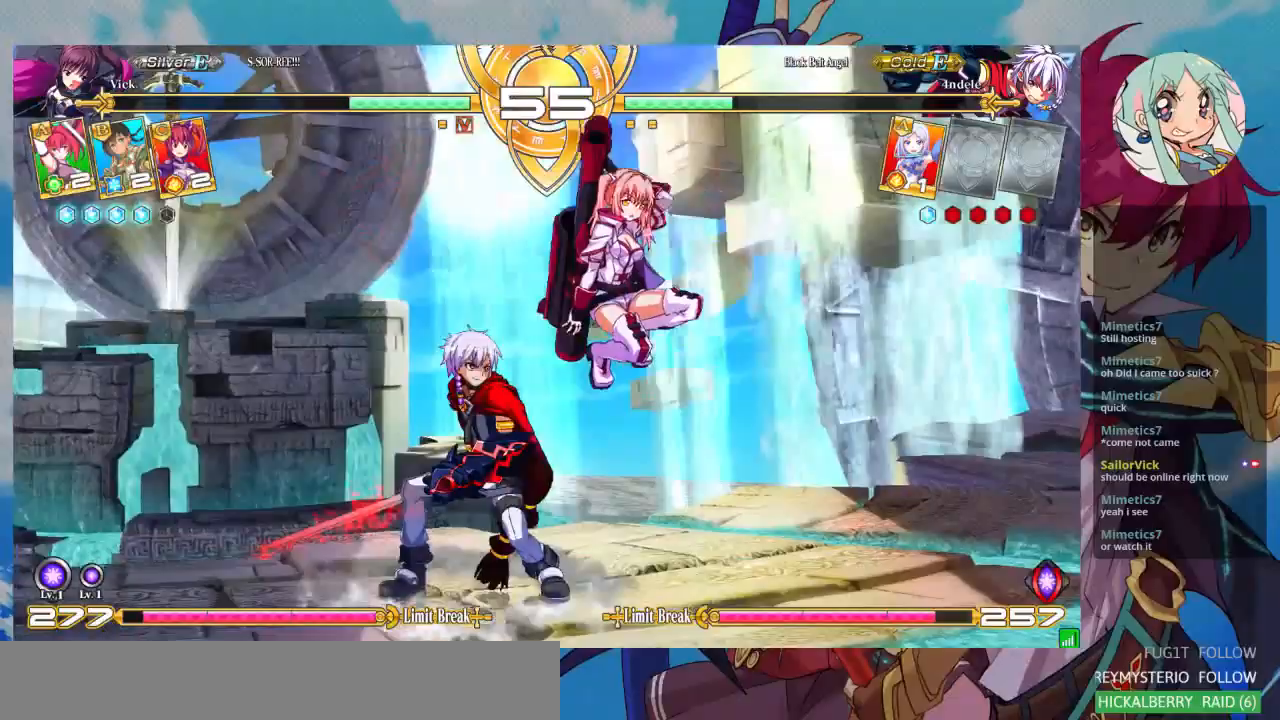
{"buttons": [], "left_stick": "down-right", "events": [[67, "SQUARE", "down"], [167, "SQUARE", "up"], [200, "SQUARE", "down"], [300, "SQUARE", "up"]]}